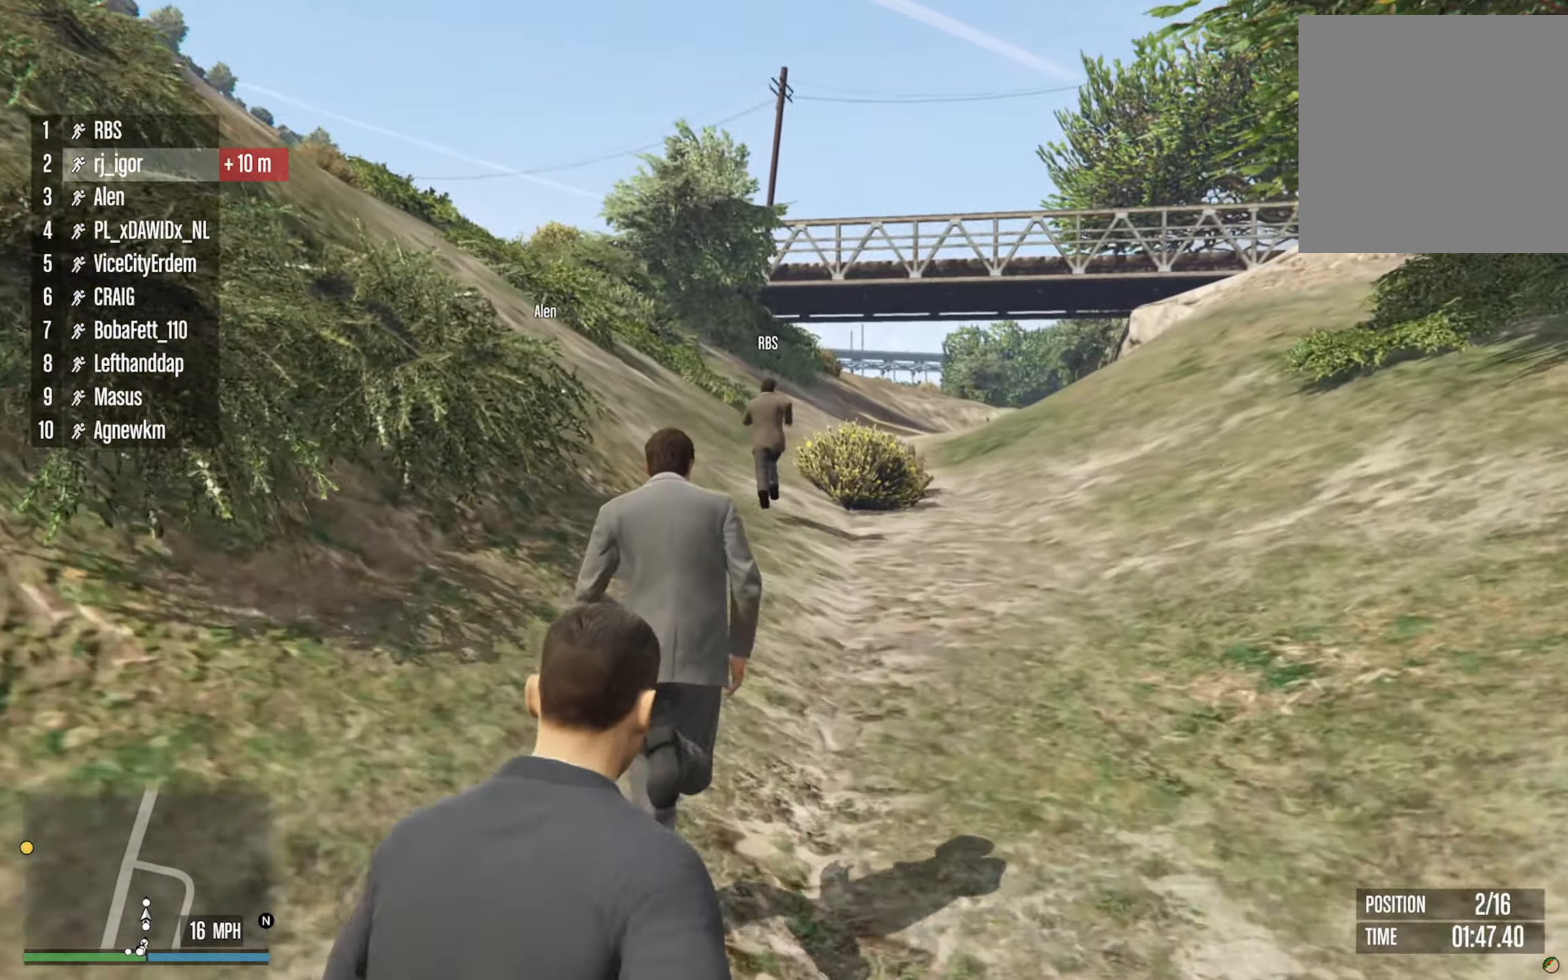
Gameplay with a controller (Xbox layout); each line is a JSON object with the inputs held at the frame after it. "events" lists button and stick changes between this image and that frame as [ms after this image, input, new state], when the widget could be followed in between. Not read: HOME.
{"buttons": [], "left_stick": "center", "right_stick": "center", "events": [[384, "R2", "down"], [484, "R2", "up"]]}
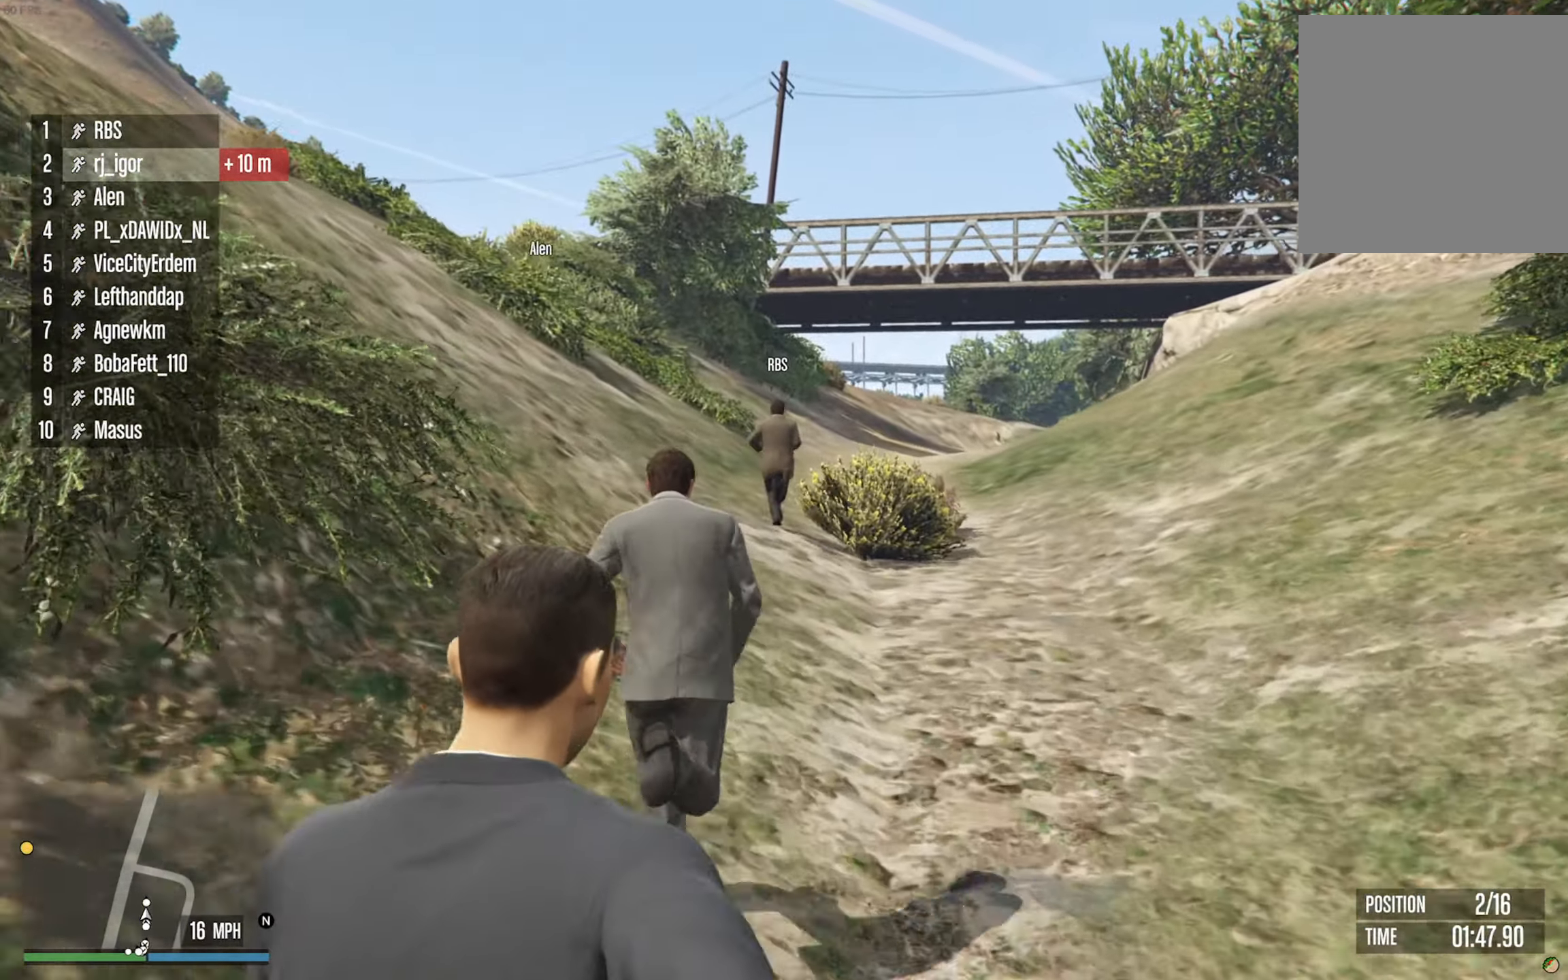
{"buttons": [], "left_stick": "center", "right_stick": "center", "events": []}
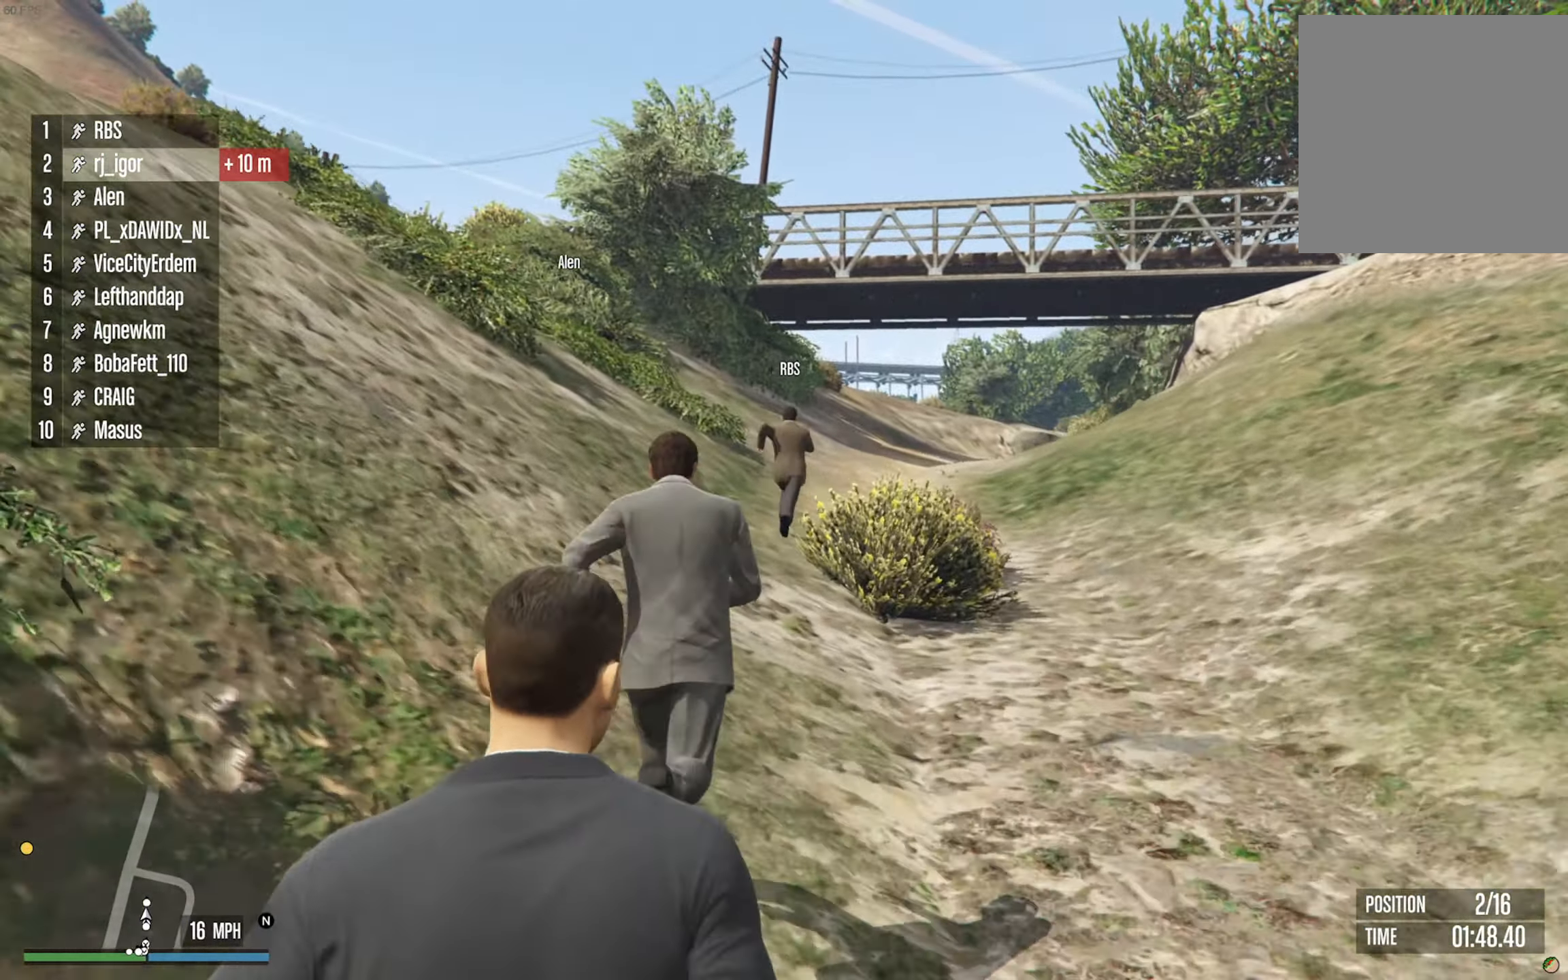
{"buttons": [], "left_stick": "center", "right_stick": "center", "events": [[234, "R2", "down"], [284, "R2", "up"]]}
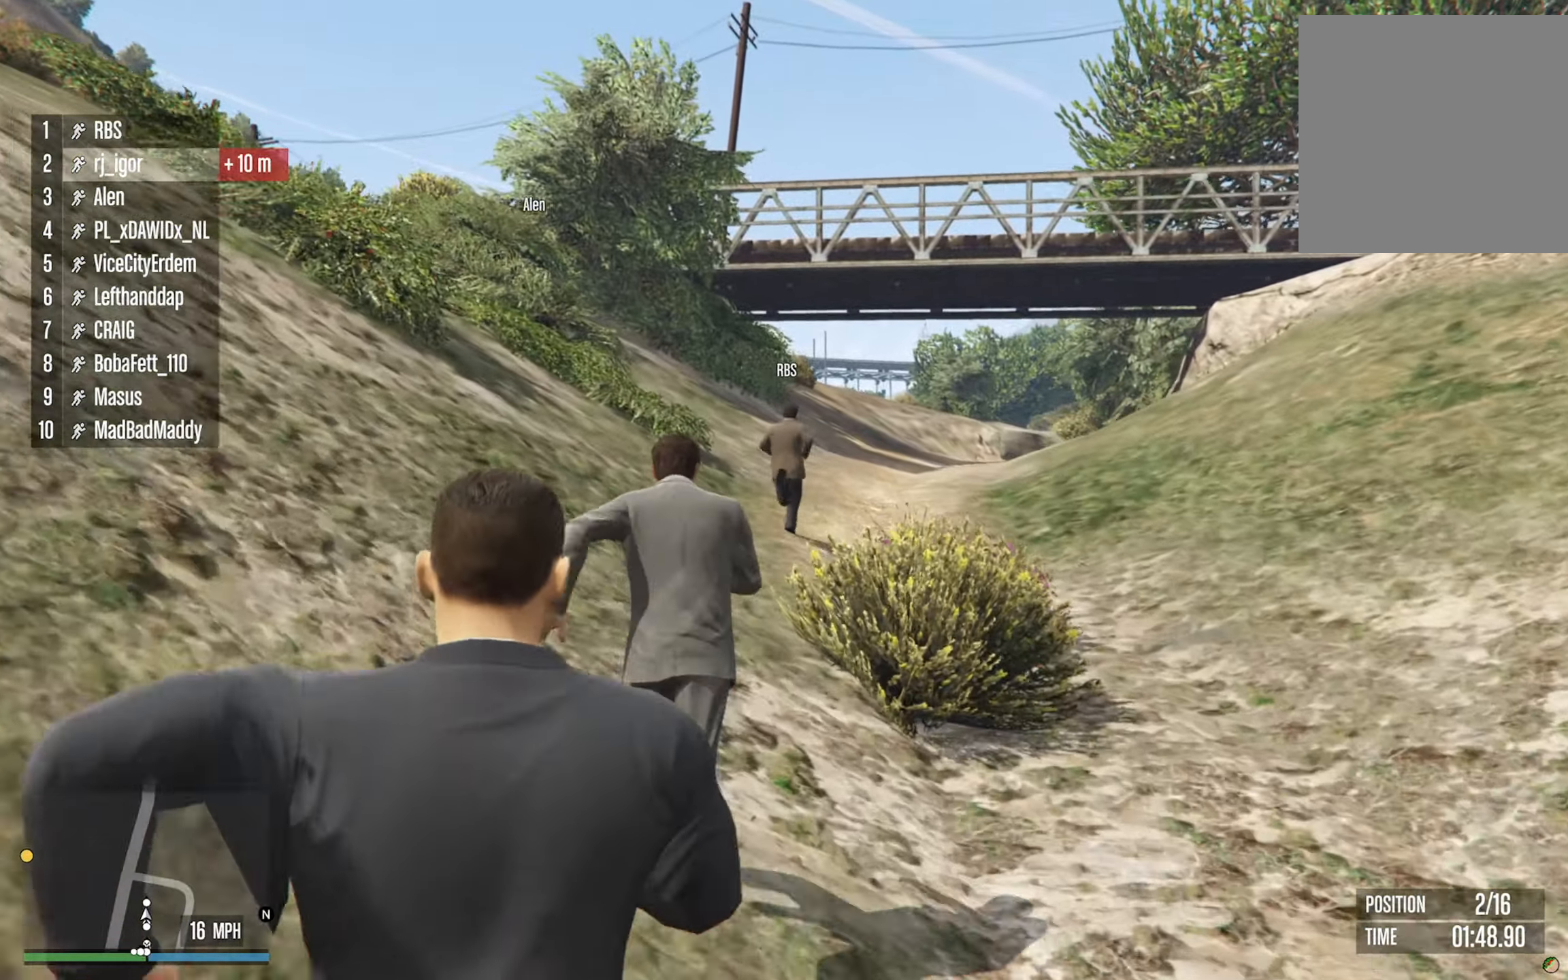
{"buttons": [], "left_stick": "center", "right_stick": "center", "events": [[167, "R2", "down"], [267, "R2", "up"]]}